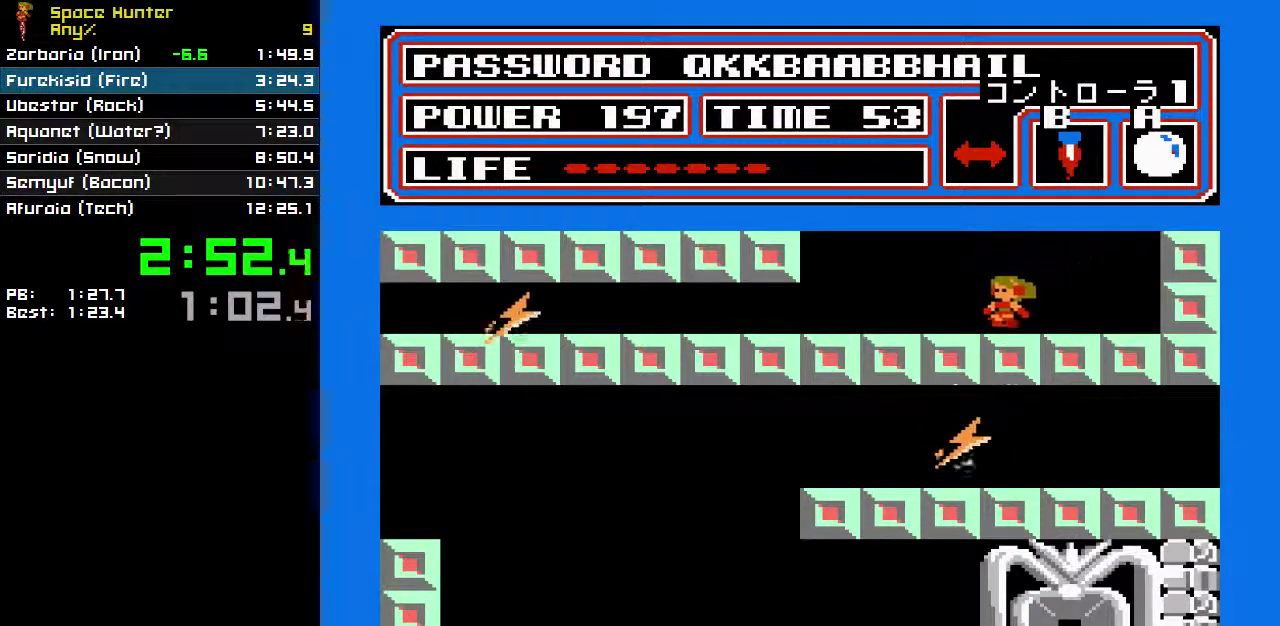
Gameplay with a controller (Nintendo layout); each line is a JSON object with the inputs held at the frame after it (dt_ms = milliseconds from this image to that frame). "events" lists button and stick changes between this image and that frame as [ms after this image, input, new state], when the widget could be followed in between. Not read: L3 R3.
{"dt_ms": 500, "buttons": ["DPAD_LEFT"], "events": [[100, "A", "down"], [167, "A", "up"]]}
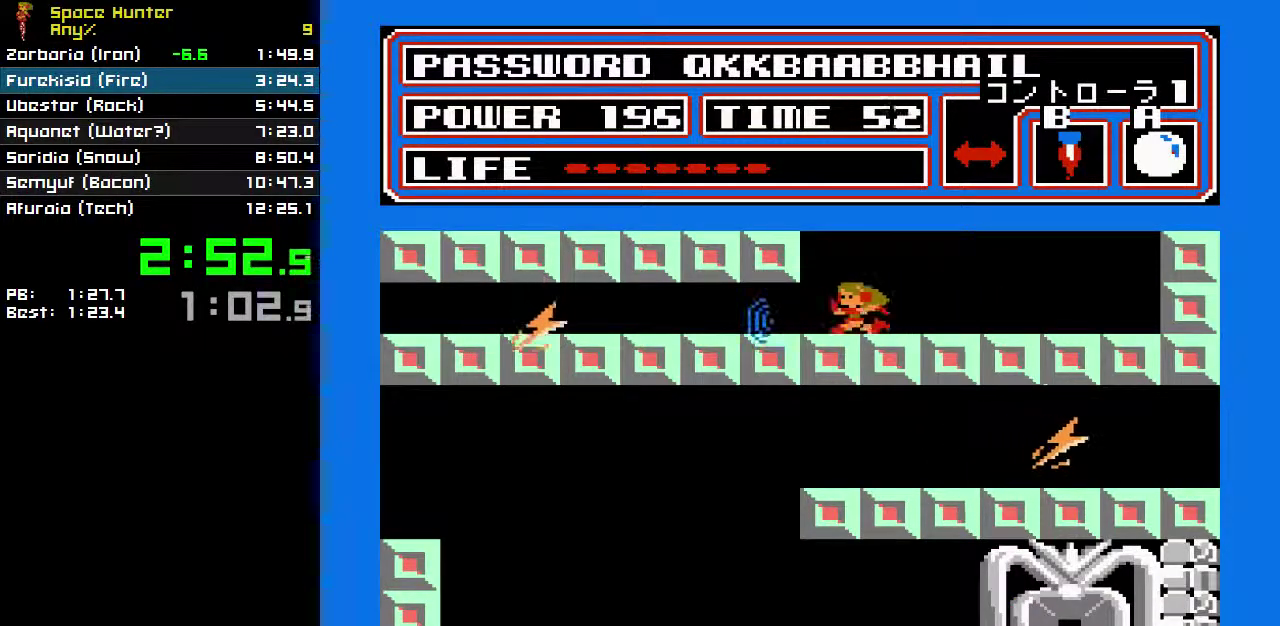
{"dt_ms": 500, "buttons": ["DPAD_LEFT"], "events": []}
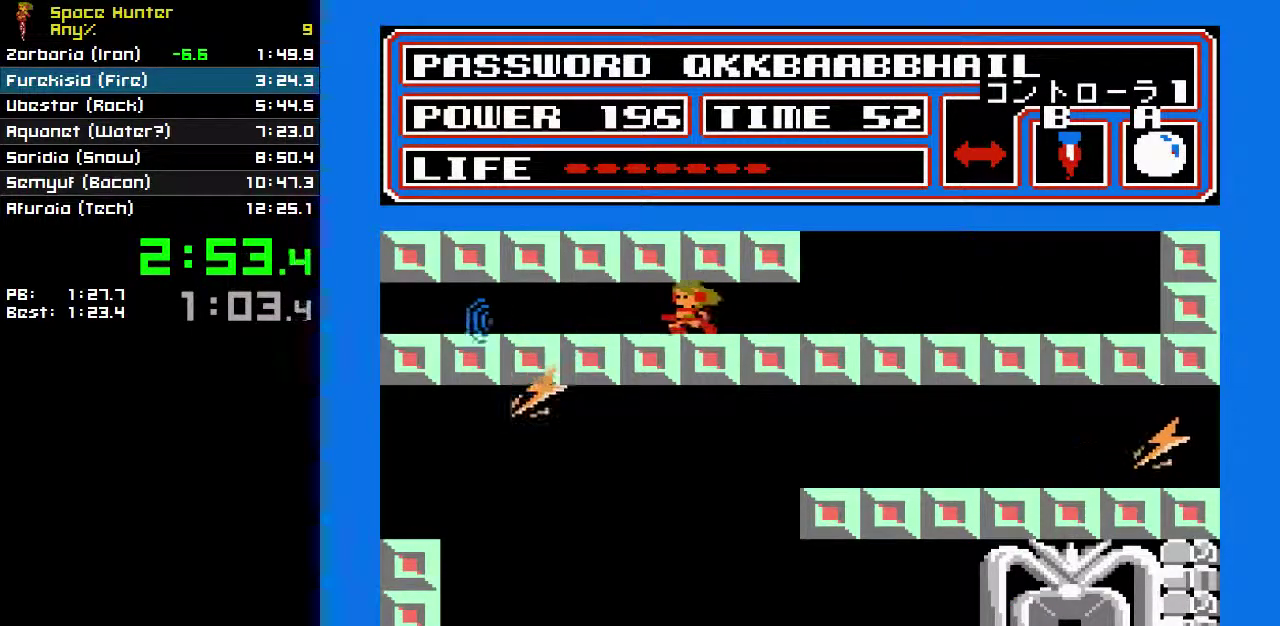
{"dt_ms": 500, "buttons": ["DPAD_LEFT"], "events": []}
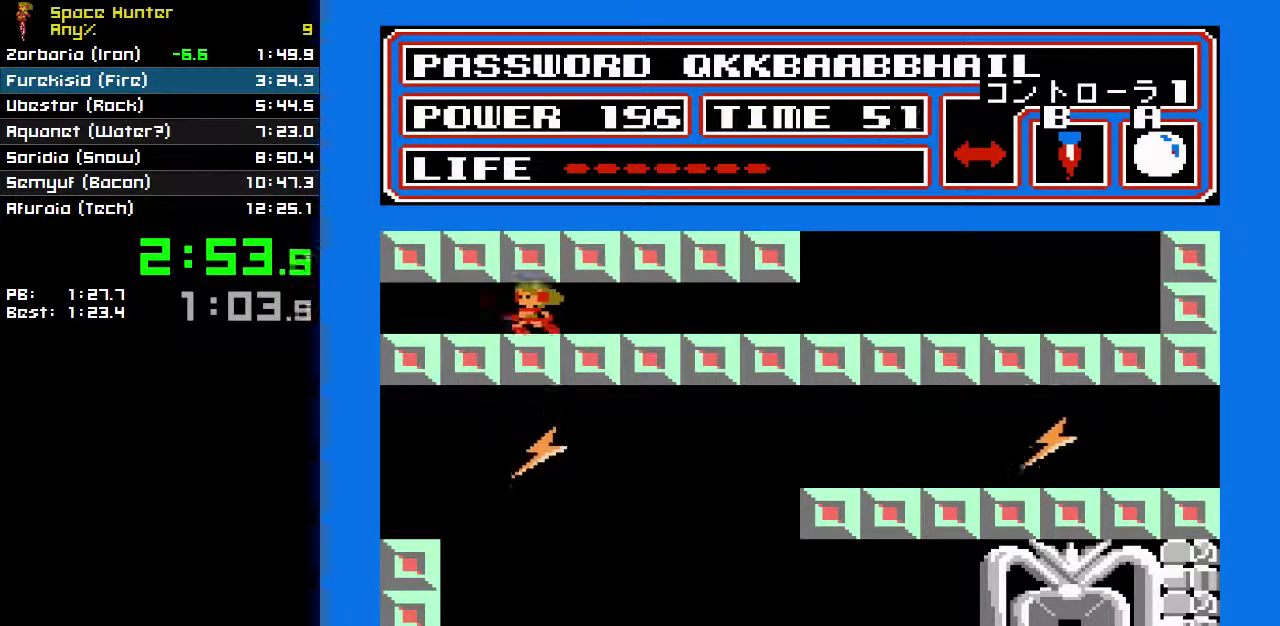
{"dt_ms": 500, "buttons": ["DPAD_LEFT"], "events": []}
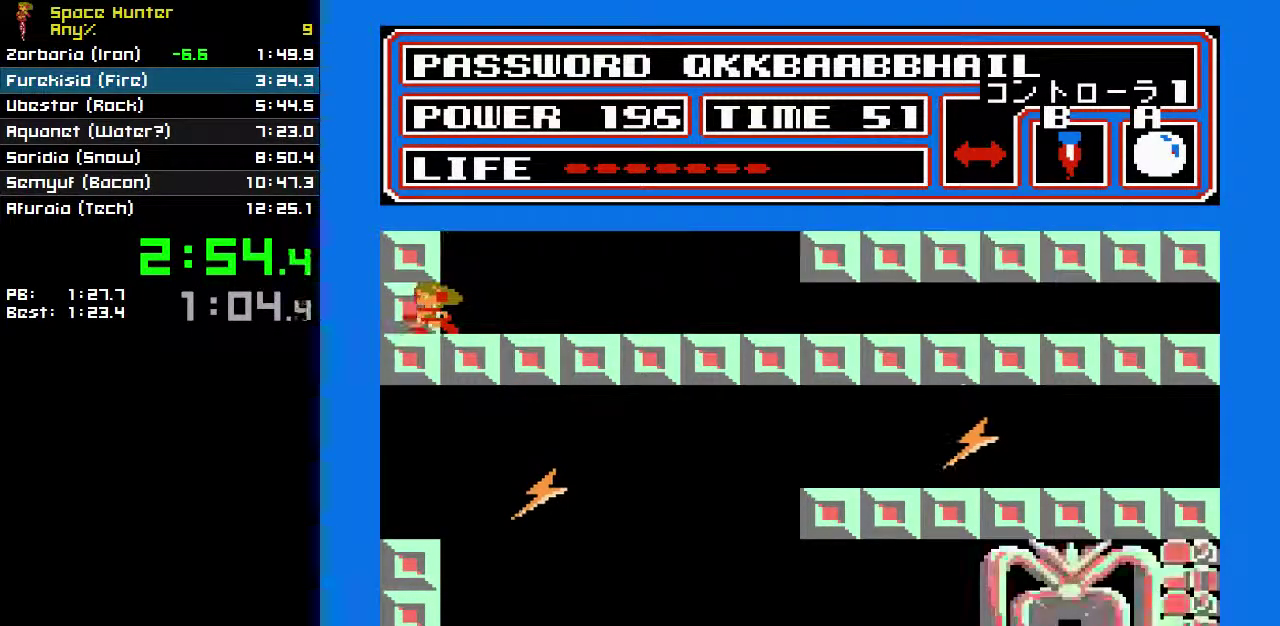
{"dt_ms": 1000, "buttons": ["DPAD_LEFT"], "events": []}
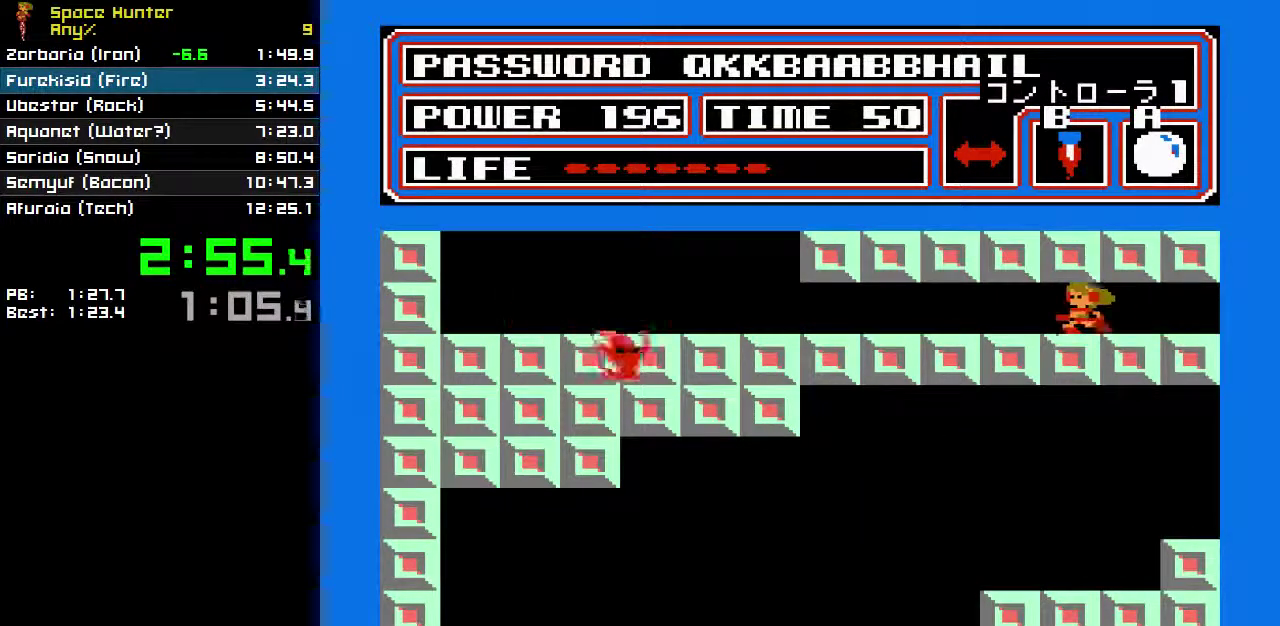
{"dt_ms": 500, "buttons": ["DPAD_LEFT"], "events": []}
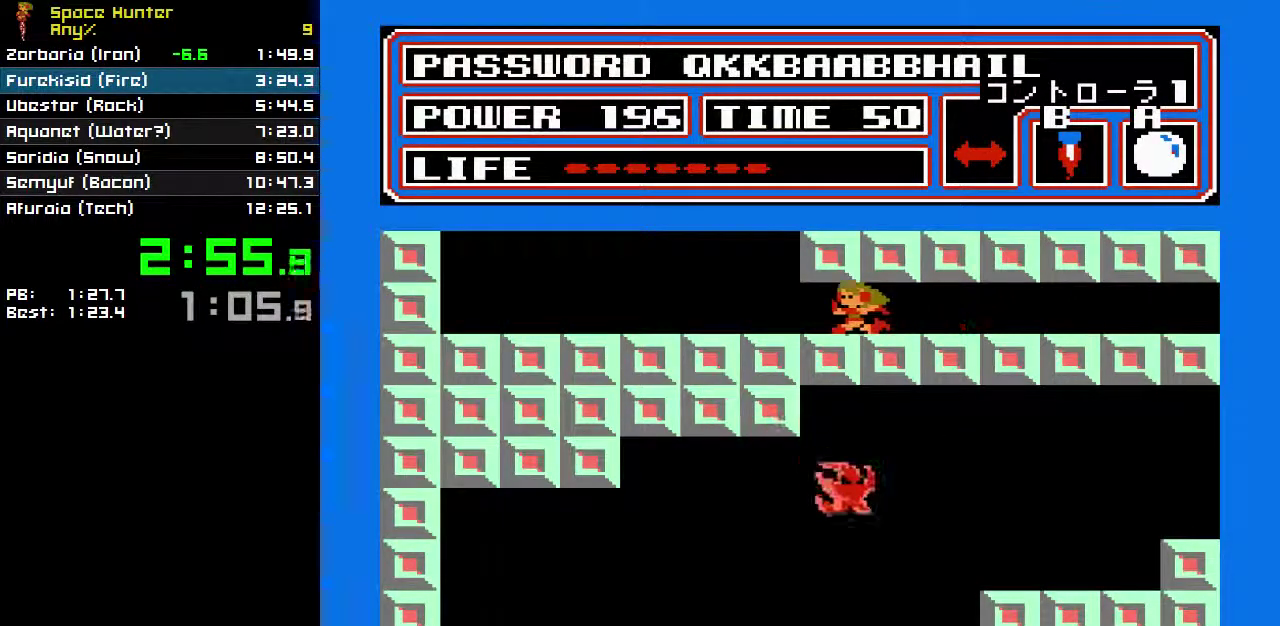
{"dt_ms": 500, "buttons": ["B"], "events": [[100, "B", "down"], [267, "DPAD_LEFT", "up"], [367, "DPAD_RIGHT", "down"], [467, "DPAD_RIGHT", "up"]]}
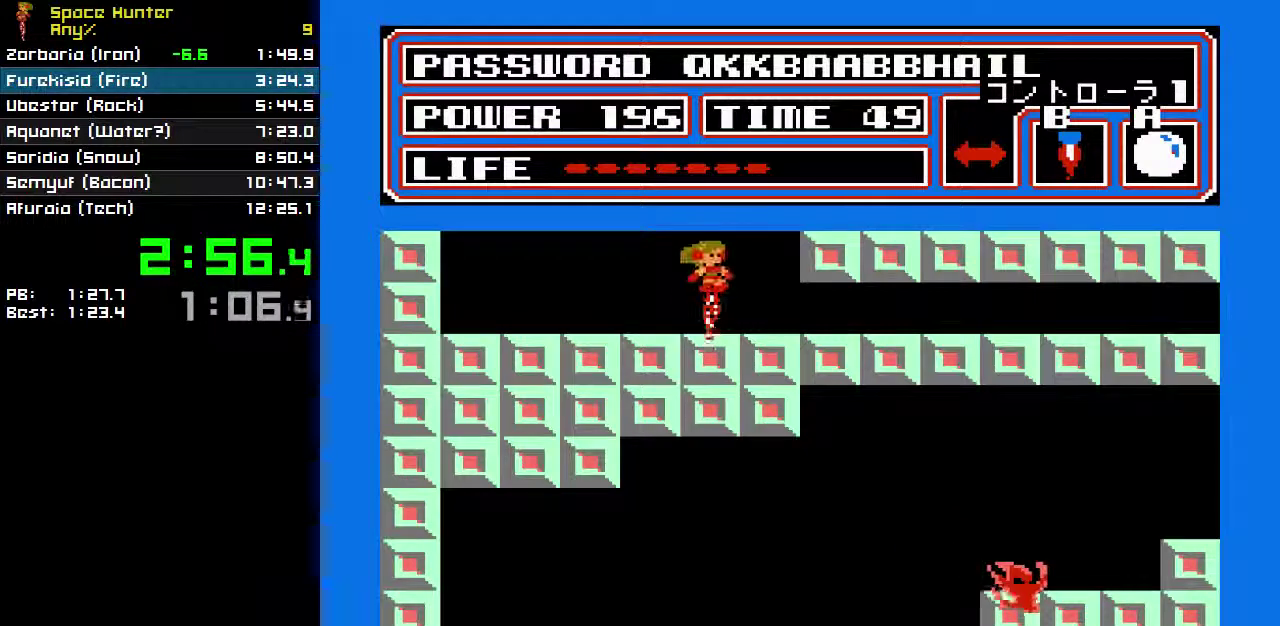
{"dt_ms": 500, "buttons": ["B", "DPAD_RIGHT"], "events": [[300, "DPAD_RIGHT", "down"]]}
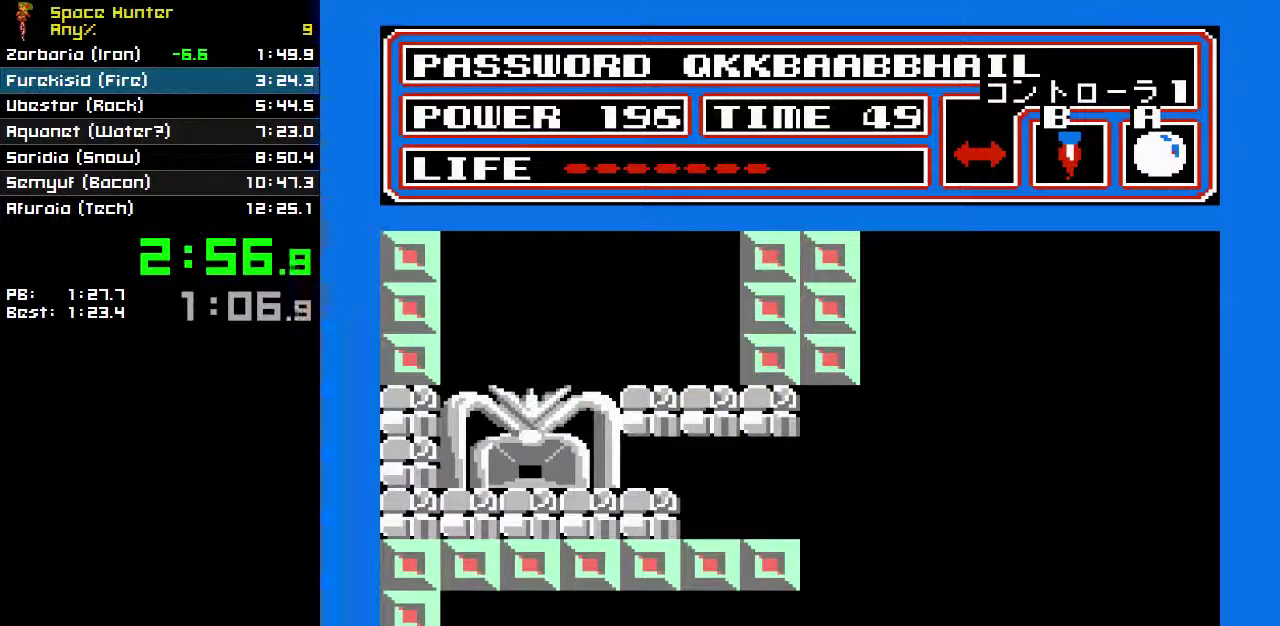
{"dt_ms": 500, "buttons": ["B", "DPAD_RIGHT"], "events": []}
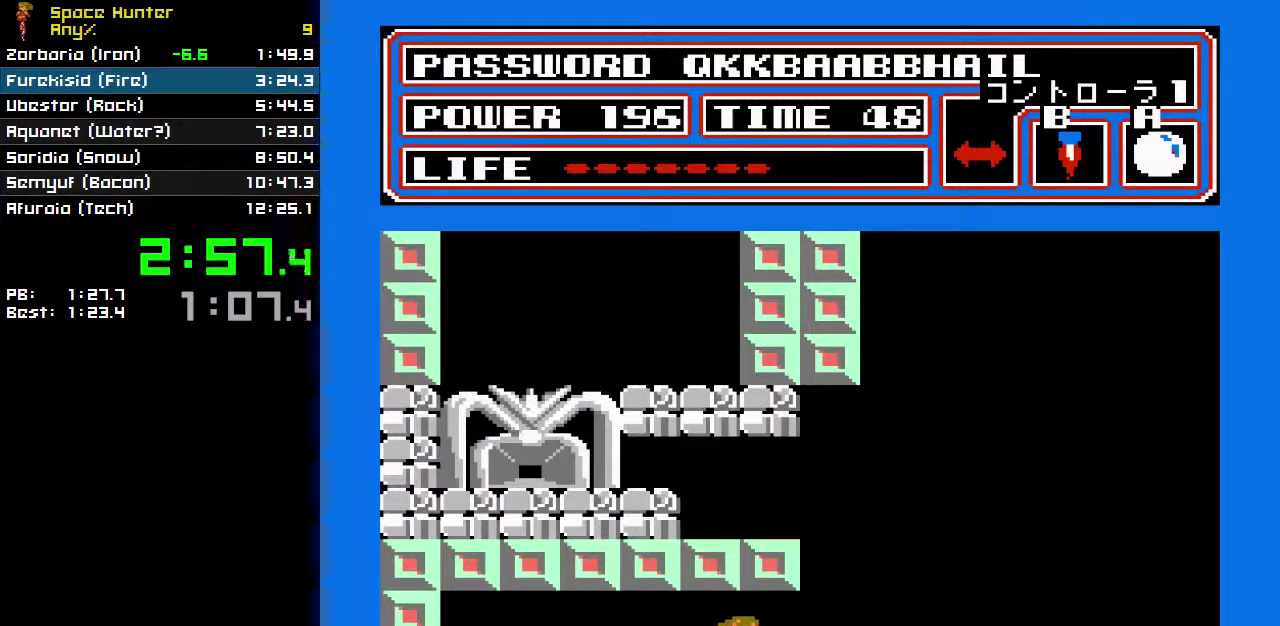
{"dt_ms": 500, "buttons": ["B"], "events": [[300, "DPAD_RIGHT", "up"]]}
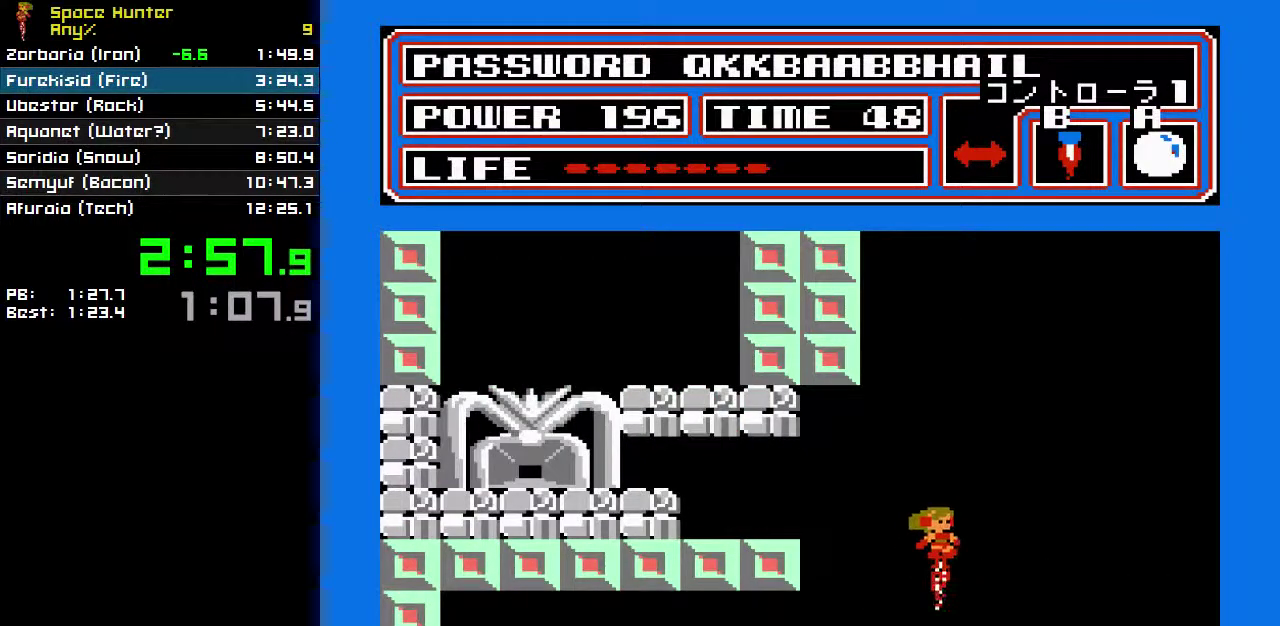
{"dt_ms": 500, "buttons": ["B"], "events": []}
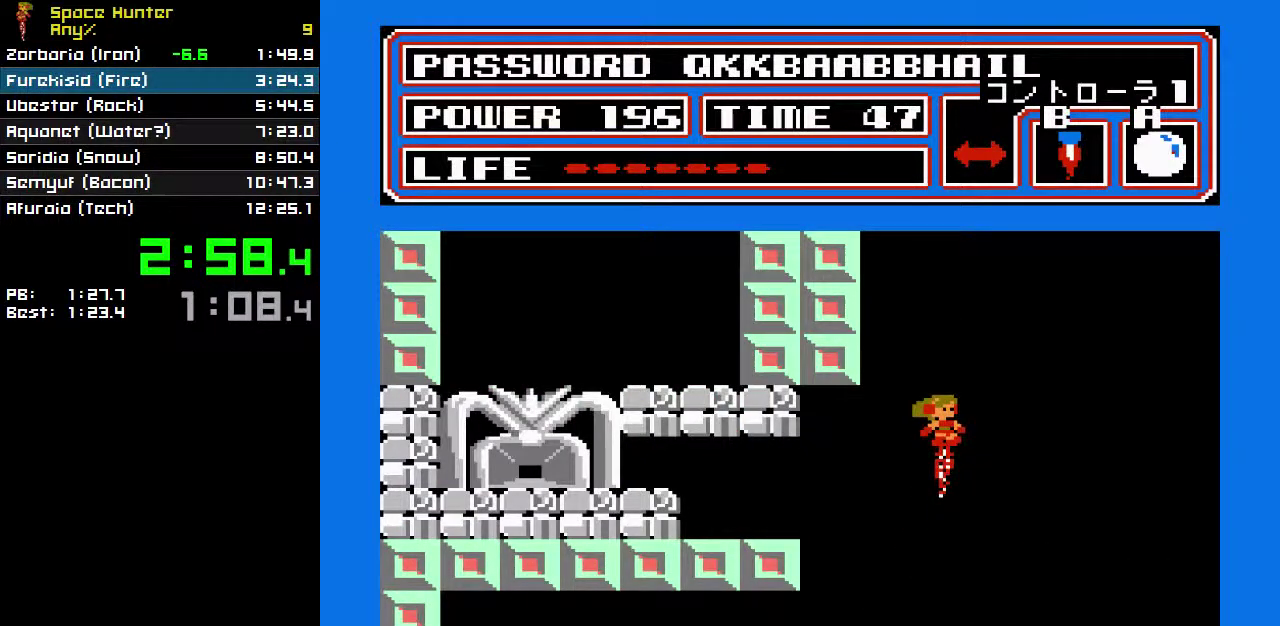
{"dt_ms": 500, "buttons": ["B"], "events": []}
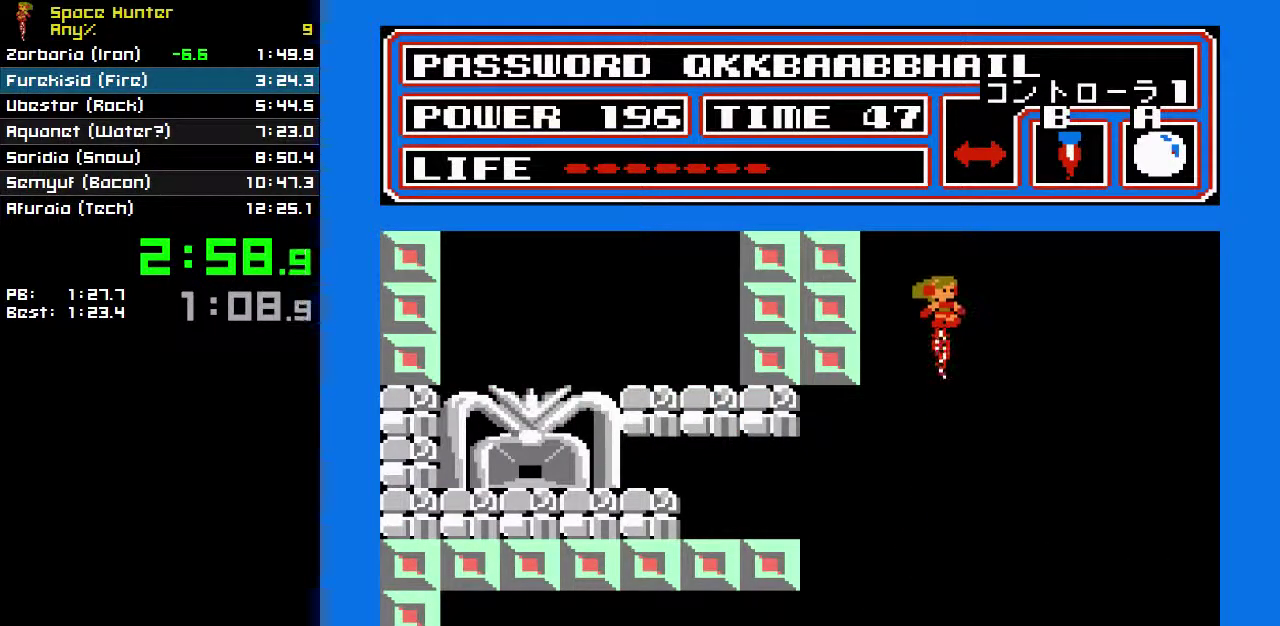
{"dt_ms": 500, "buttons": ["B"], "events": []}
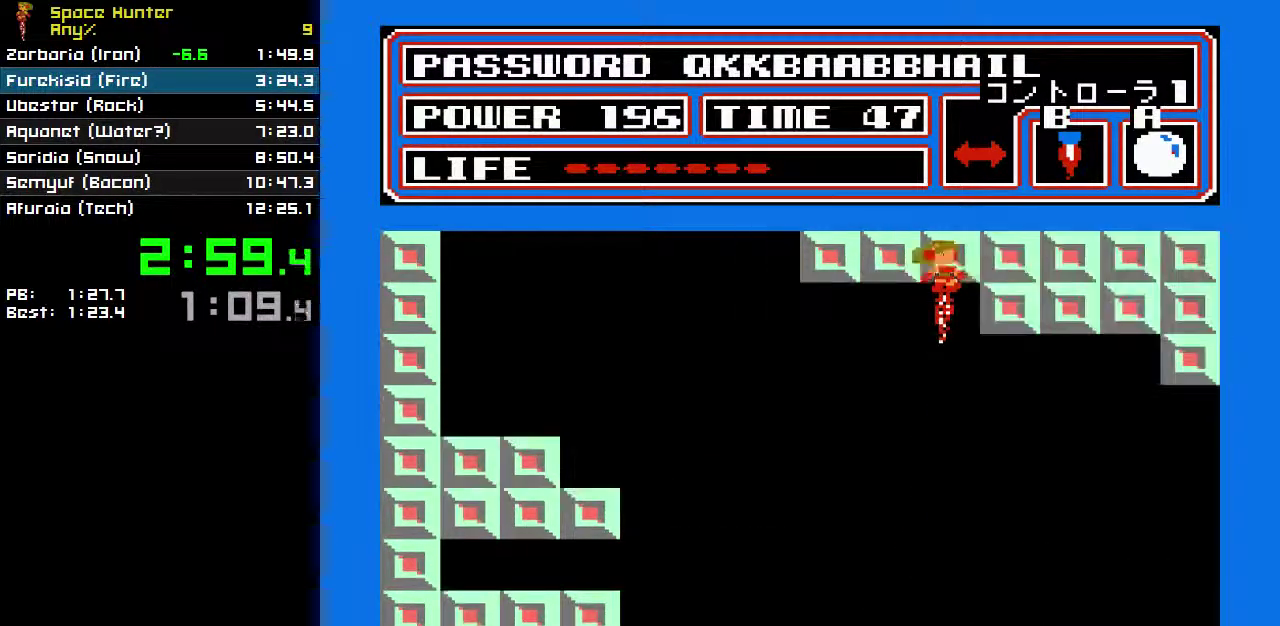
{"dt_ms": 500, "buttons": ["B"], "events": []}
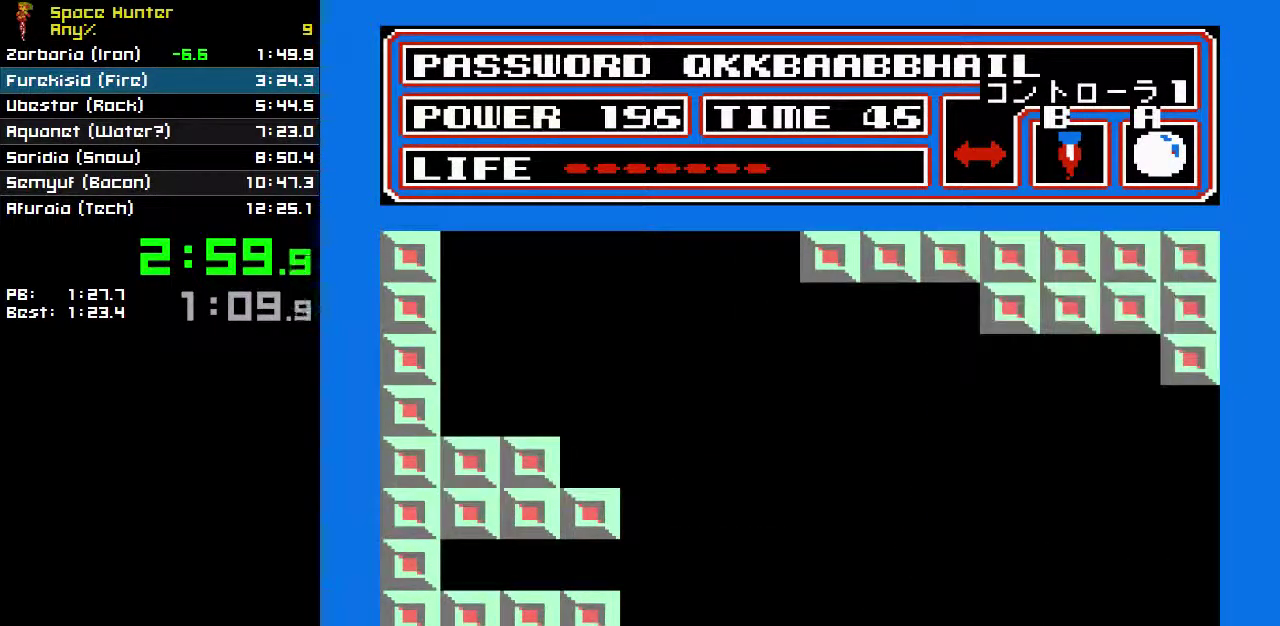
{"dt_ms": 500, "buttons": ["B", "DPAD_LEFT"], "events": [[467, "DPAD_LEFT", "down"]]}
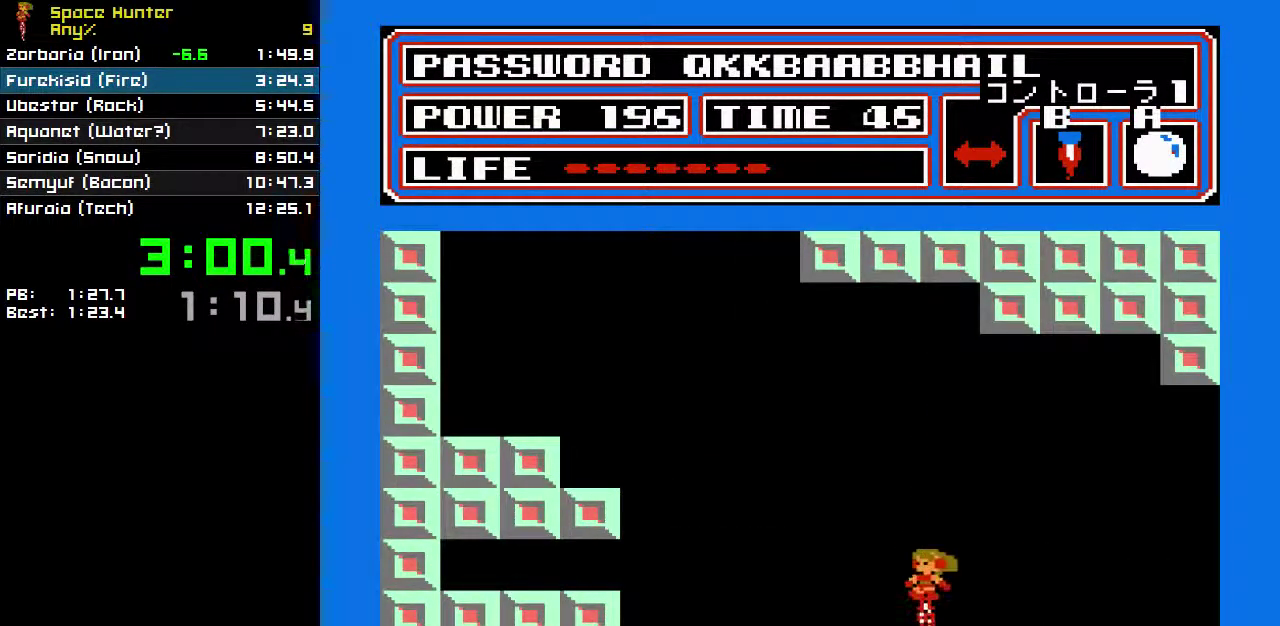
{"dt_ms": 500, "buttons": ["B"], "events": [[333, "DPAD_LEFT", "up"]]}
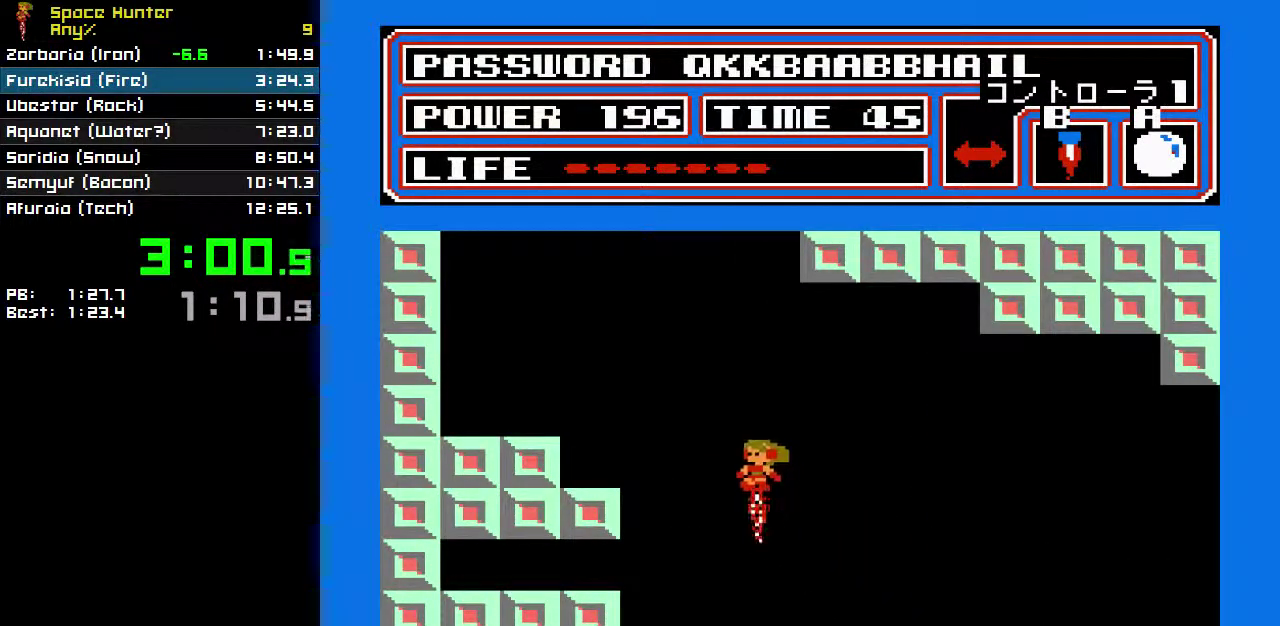
{"dt_ms": 500, "buttons": ["B"], "events": []}
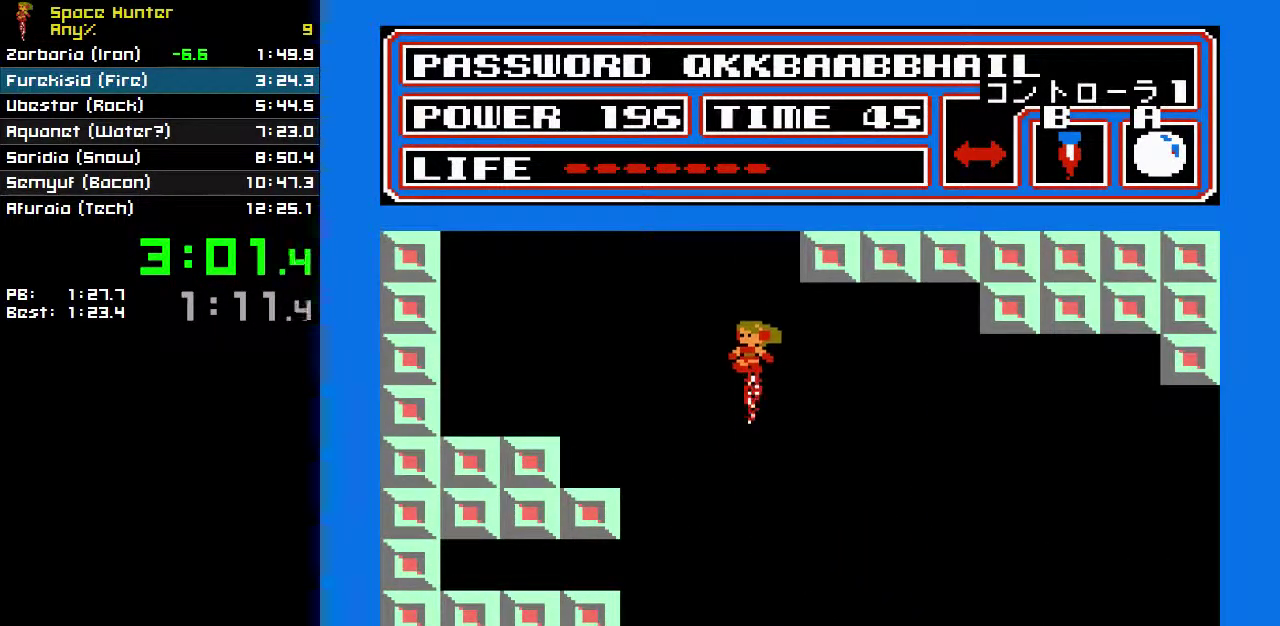
{"dt_ms": 500, "buttons": ["B"], "events": []}
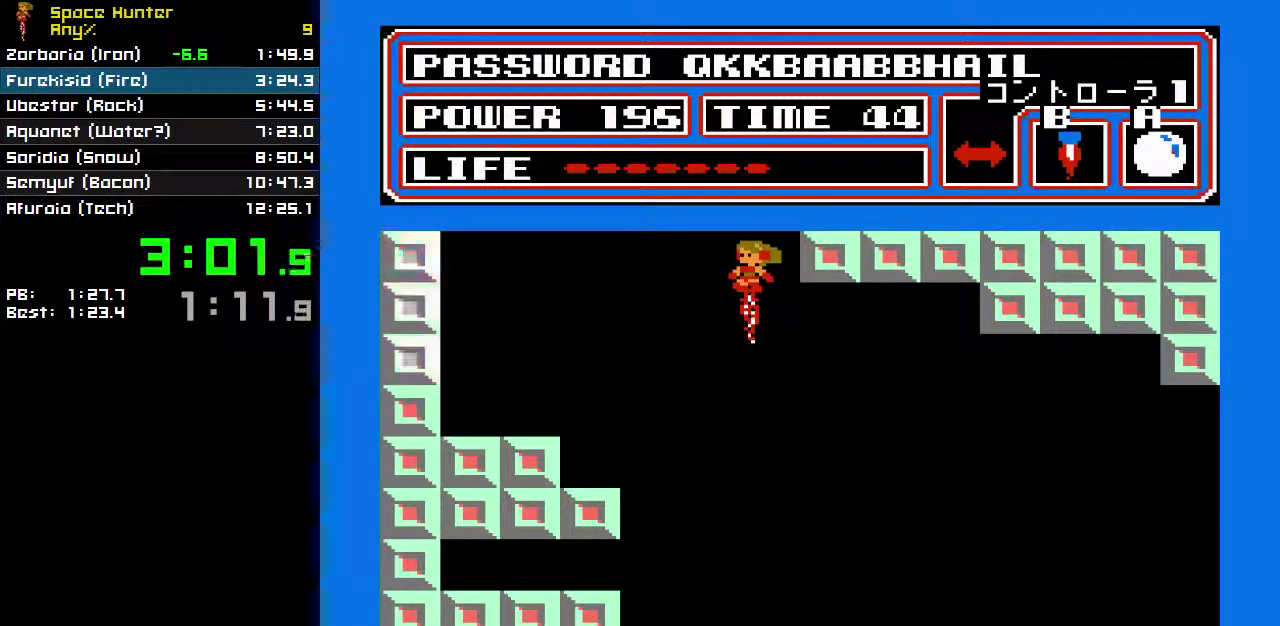
{"dt_ms": 500, "buttons": ["B"], "events": []}
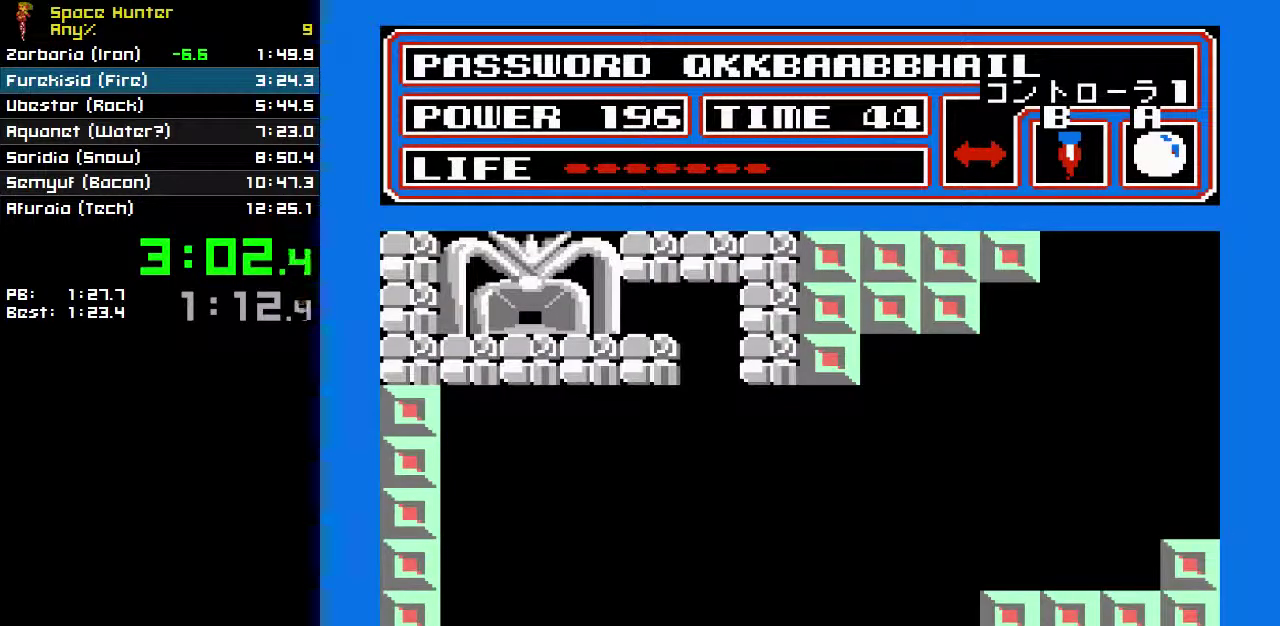
{"dt_ms": 500, "buttons": ["B"], "events": []}
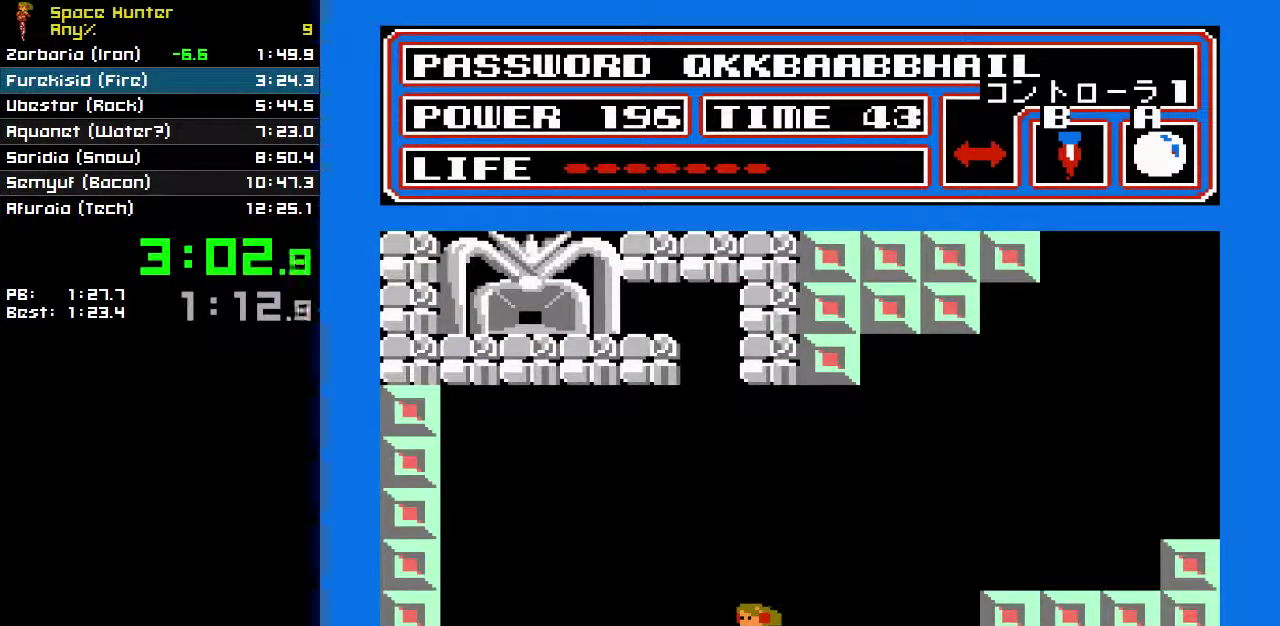
{"dt_ms": 500, "buttons": ["B", "DPAD_RIGHT"], "events": [[267, "DPAD_RIGHT", "down"]]}
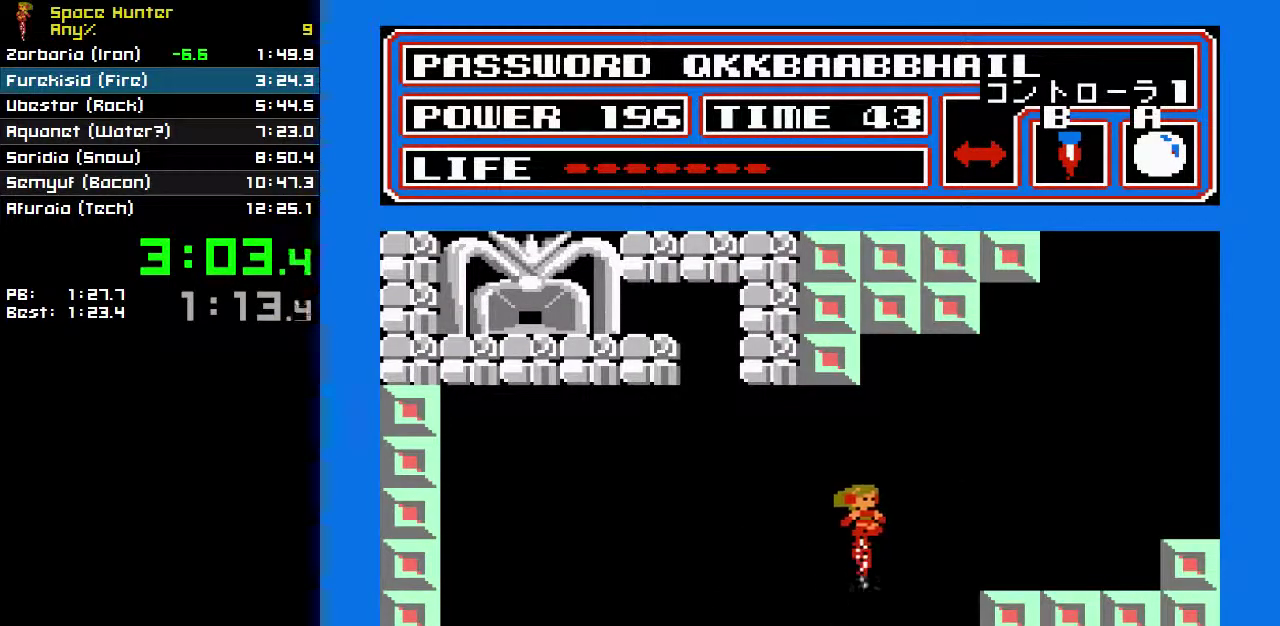
{"dt_ms": 500, "buttons": ["B"], "events": [[333, "DPAD_RIGHT", "up"]]}
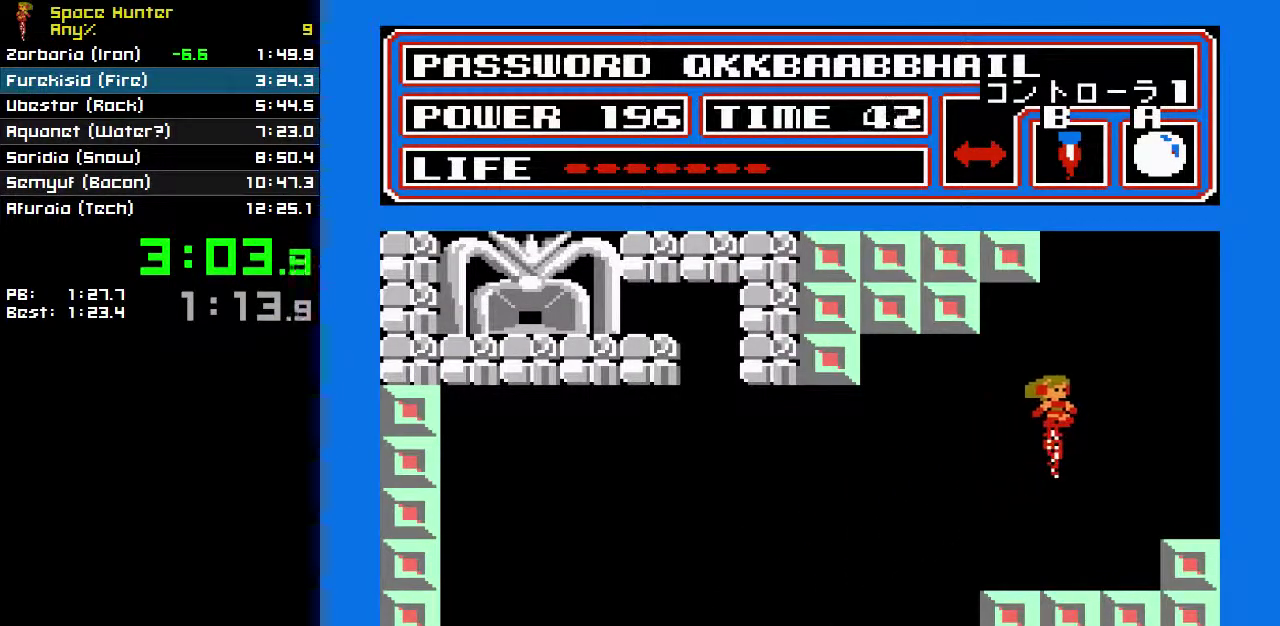
{"dt_ms": 500, "buttons": ["B"], "events": []}
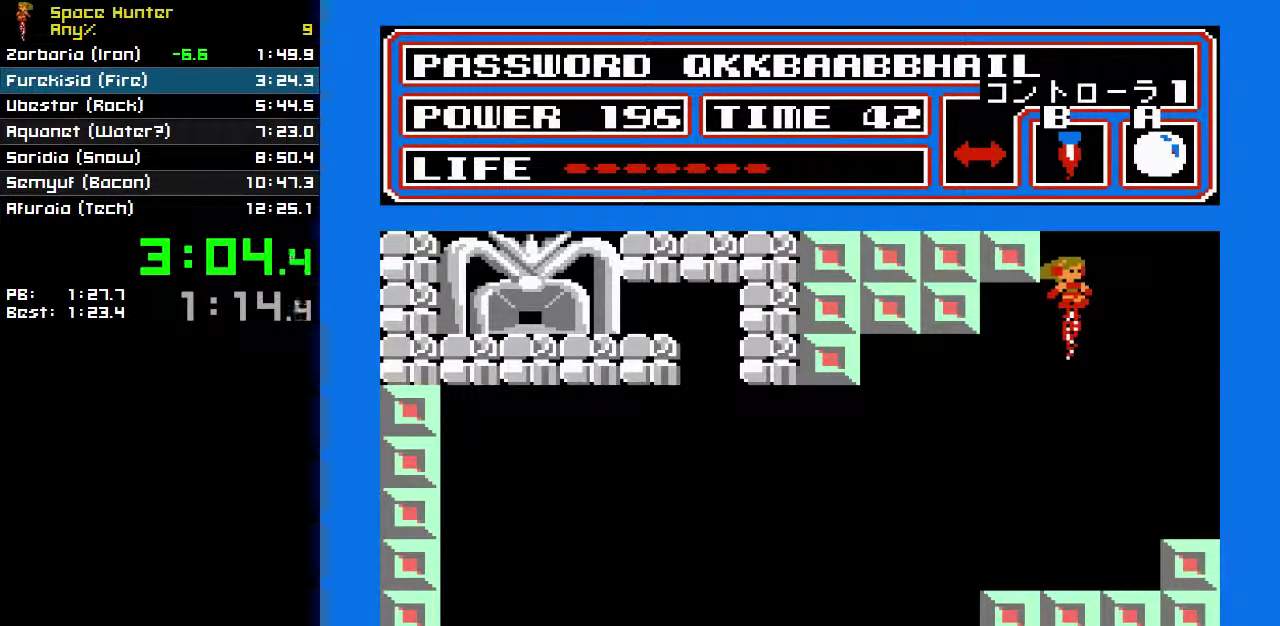
{"dt_ms": 500, "buttons": ["B"], "events": []}
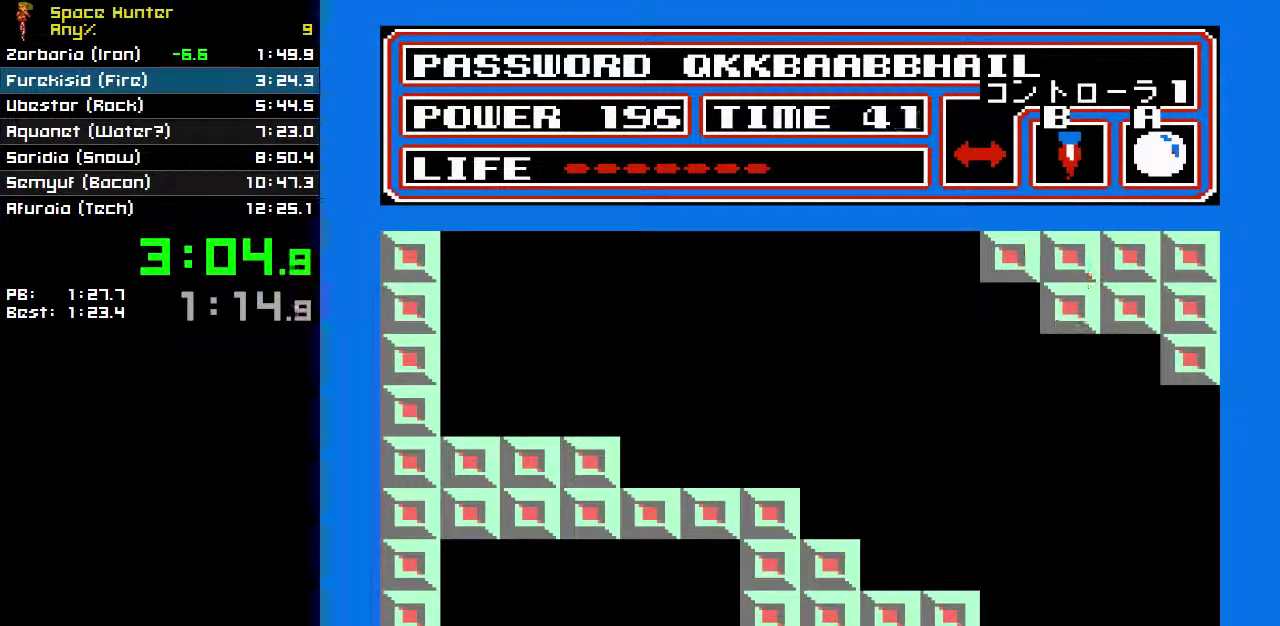
{"dt_ms": 500, "buttons": ["B"], "events": []}
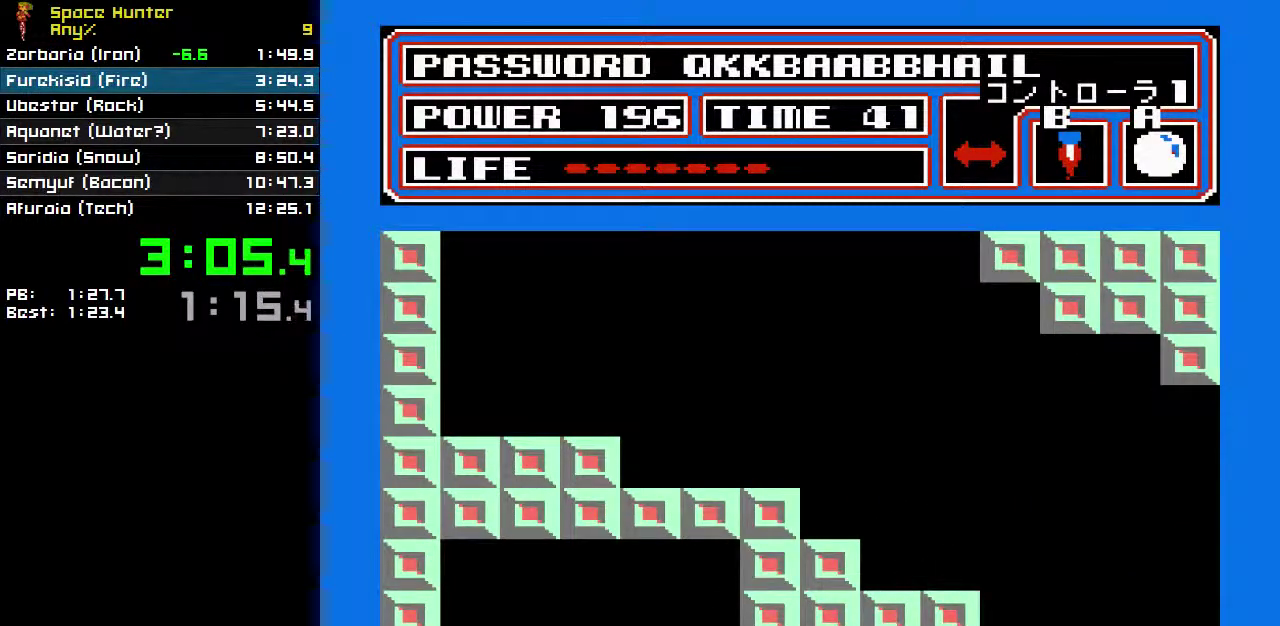
{"dt_ms": 500, "buttons": ["B", "DPAD_LEFT"], "events": [[367, "DPAD_LEFT", "down"]]}
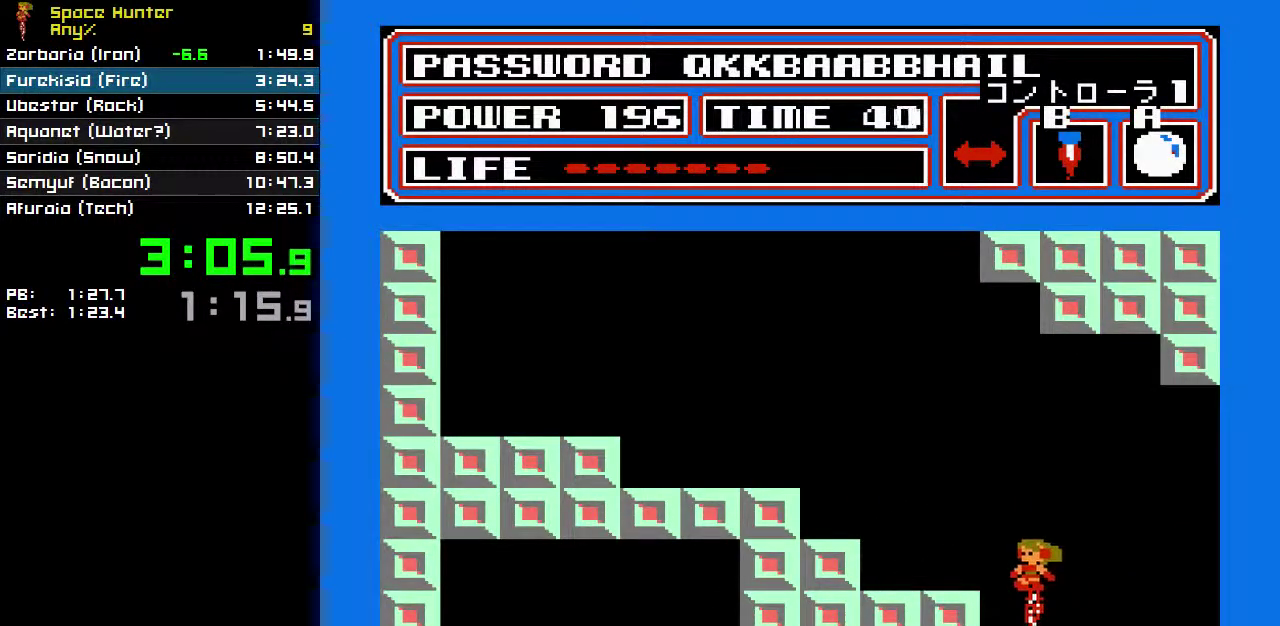
{"dt_ms": 500, "buttons": ["B"], "events": [[467, "DPAD_LEFT", "up"]]}
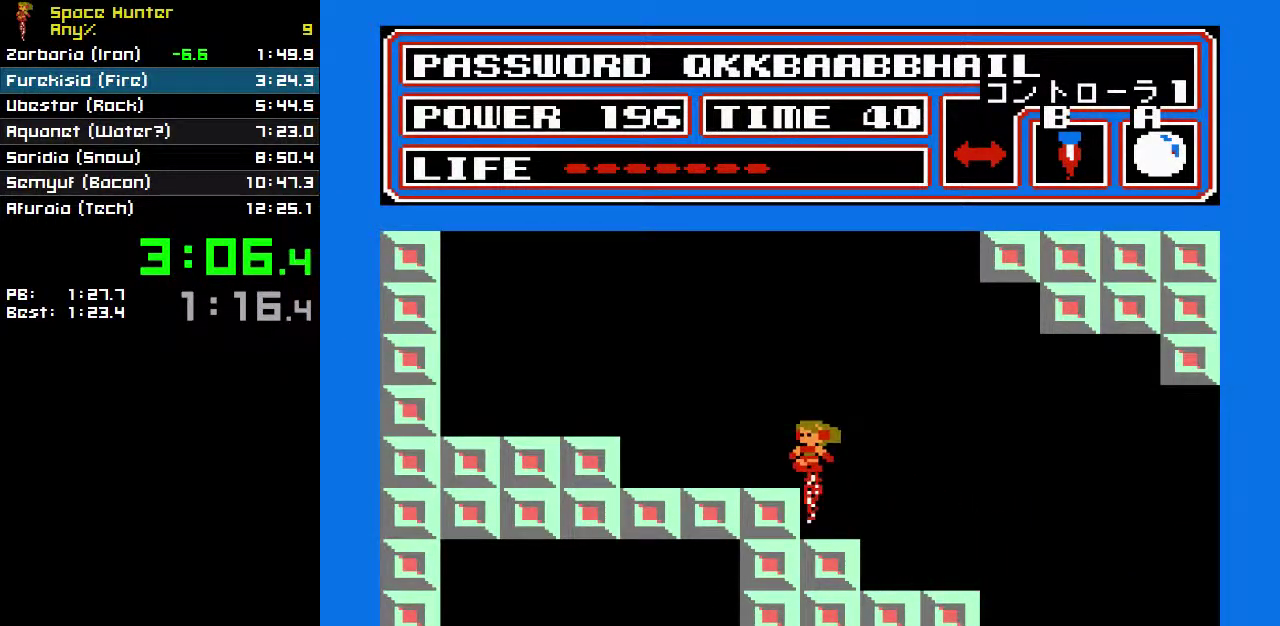
{"dt_ms": 500, "buttons": ["B"], "events": []}
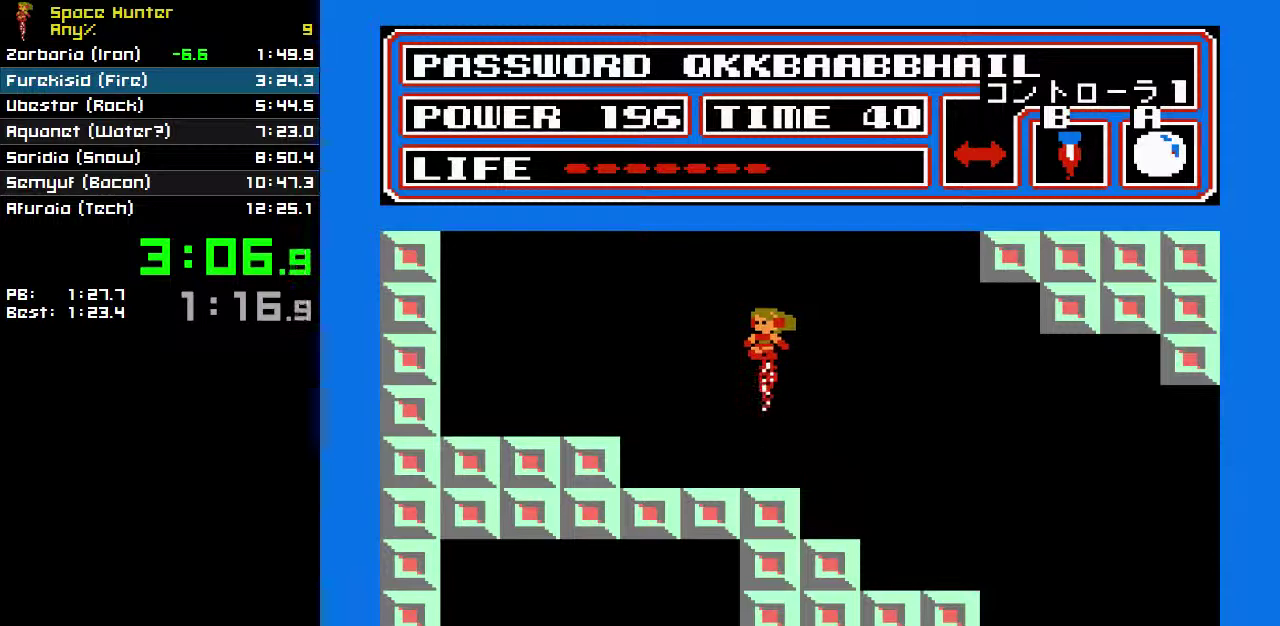
{"dt_ms": 500, "buttons": ["B"], "events": []}
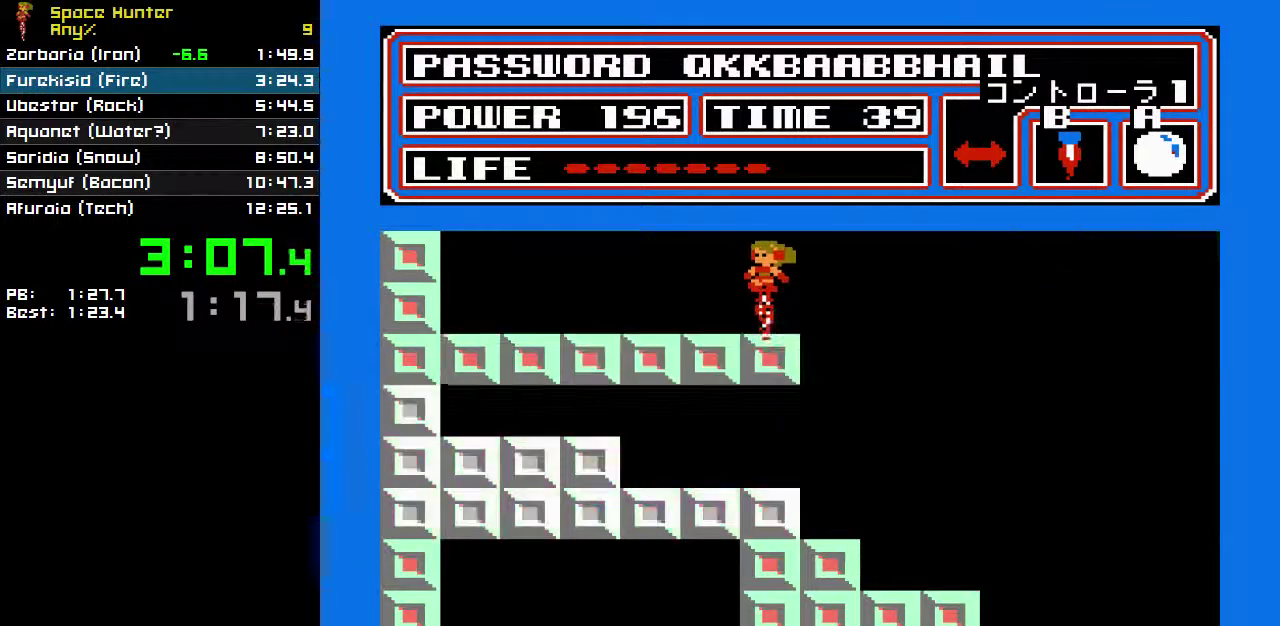
{"dt_ms": 500, "buttons": ["B", "DPAD_RIGHT"], "events": [[467, "DPAD_RIGHT", "down"]]}